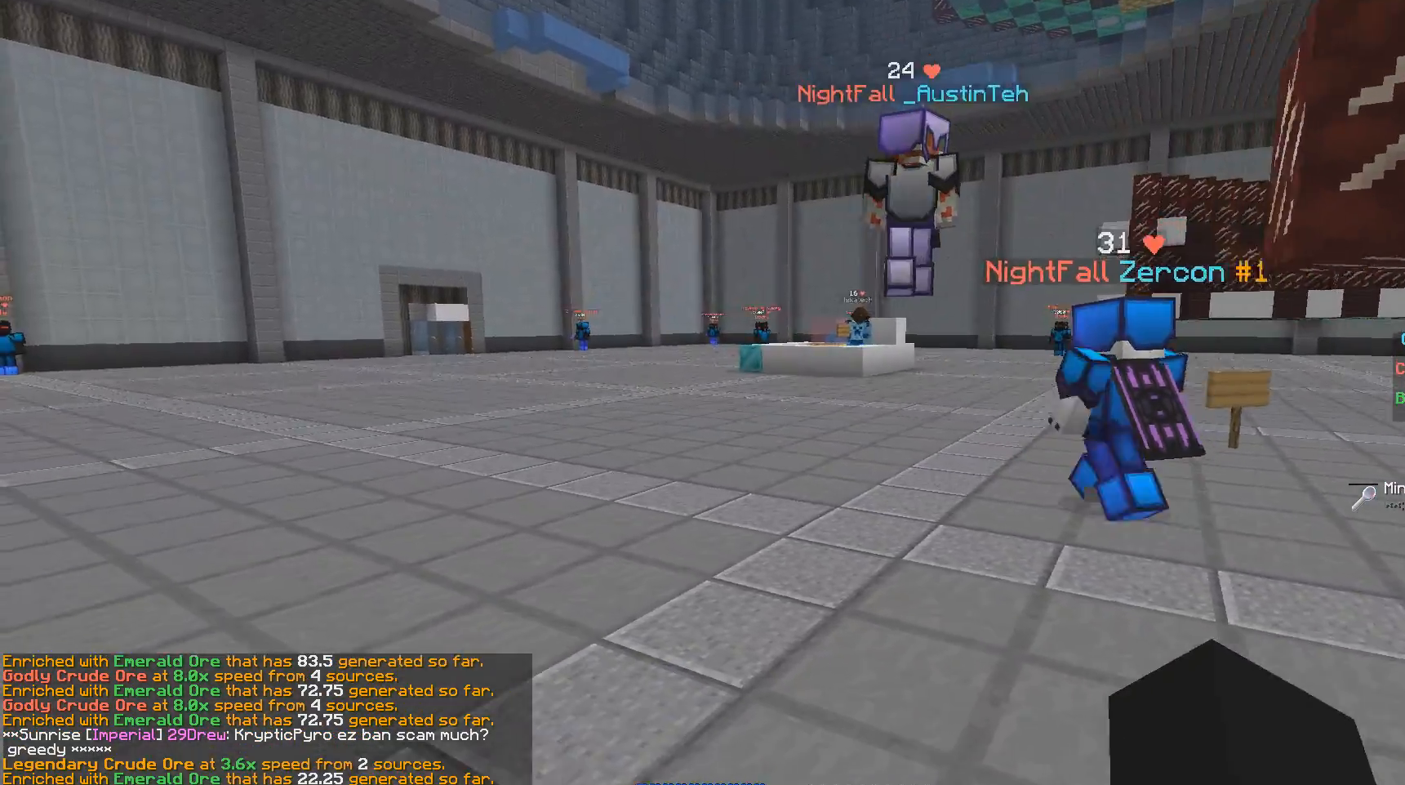
Gameplay with keyboard and mouse; each line is a JSON object with the keys and mouse buttons held at the frame after it. "events" lists presses ("down") and releases ("up") of "a", "d", "s", "w", "mouse_left" and "mouse_right" between this image and that frame as [ms after this image, input, new state], when the widget could be followed in between. "mouse_left", "mouse_right" = the "left", "right" buttons of the "mouse" list. No other keys are recorded. Fast repeated clicks can show as one long hold. Mouse movement is not recorded.
{"keys": ["a"], "mouse": [], "events": []}
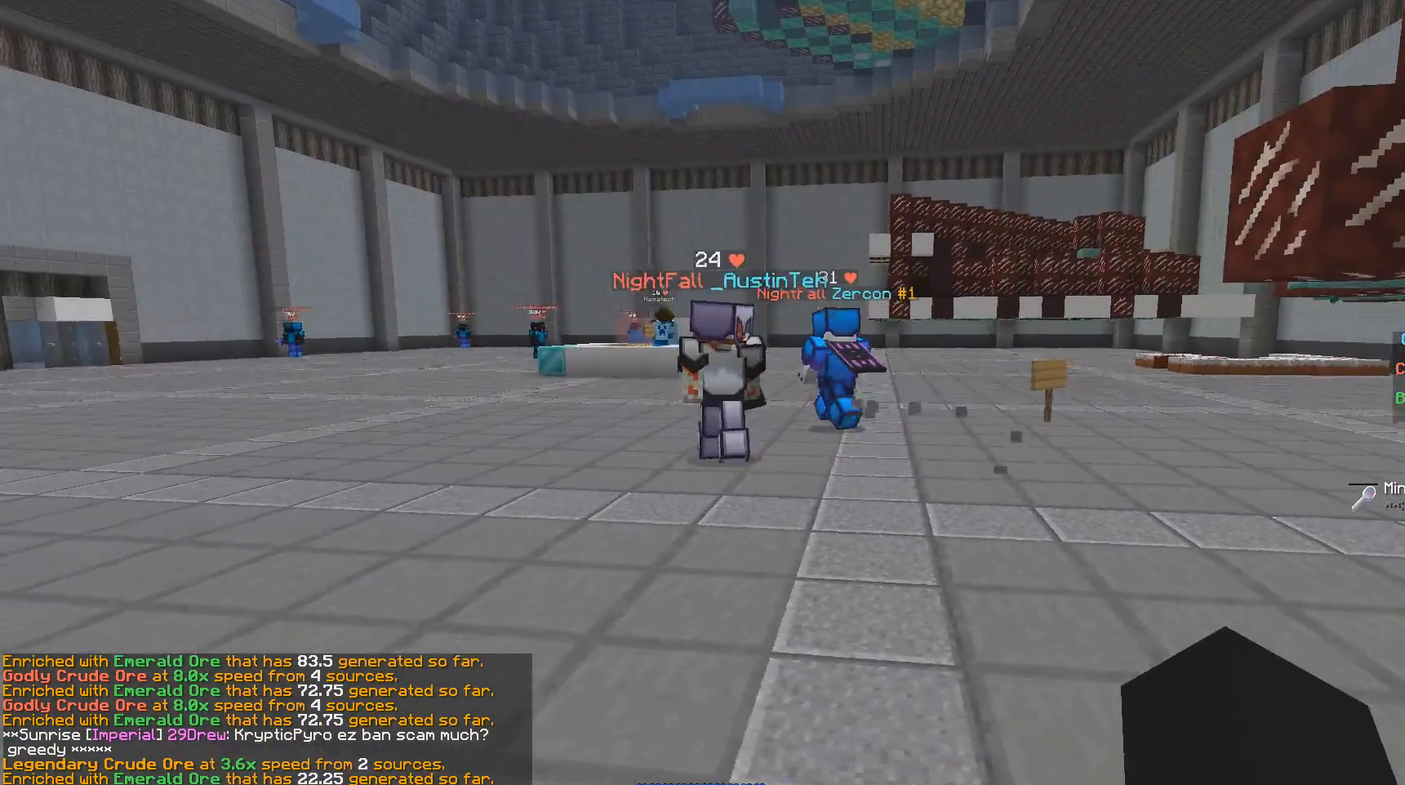
{"keys": [], "mouse": [], "events": [[450, "a", "up"]]}
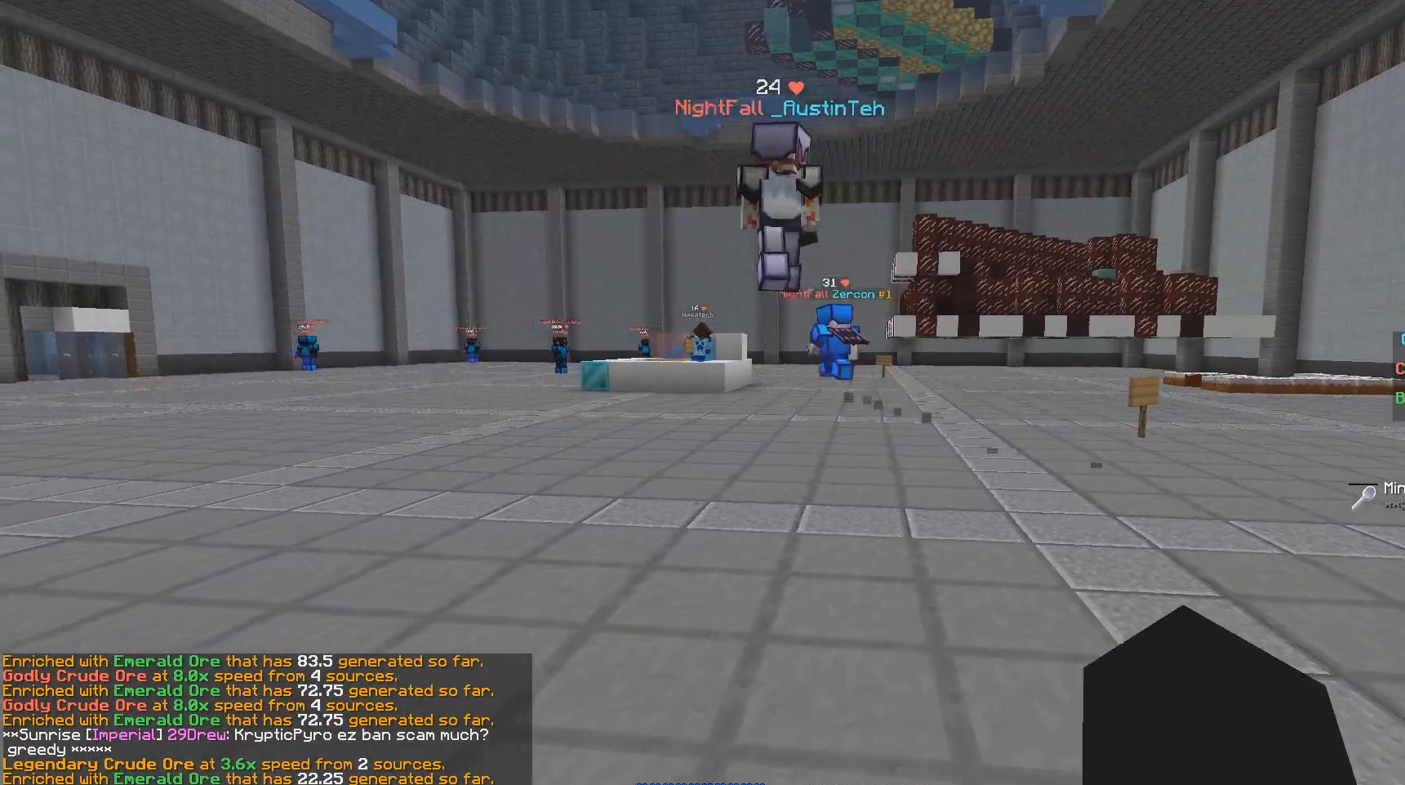
{"keys": ["w"], "mouse": [], "events": [[300, "w", "down"]]}
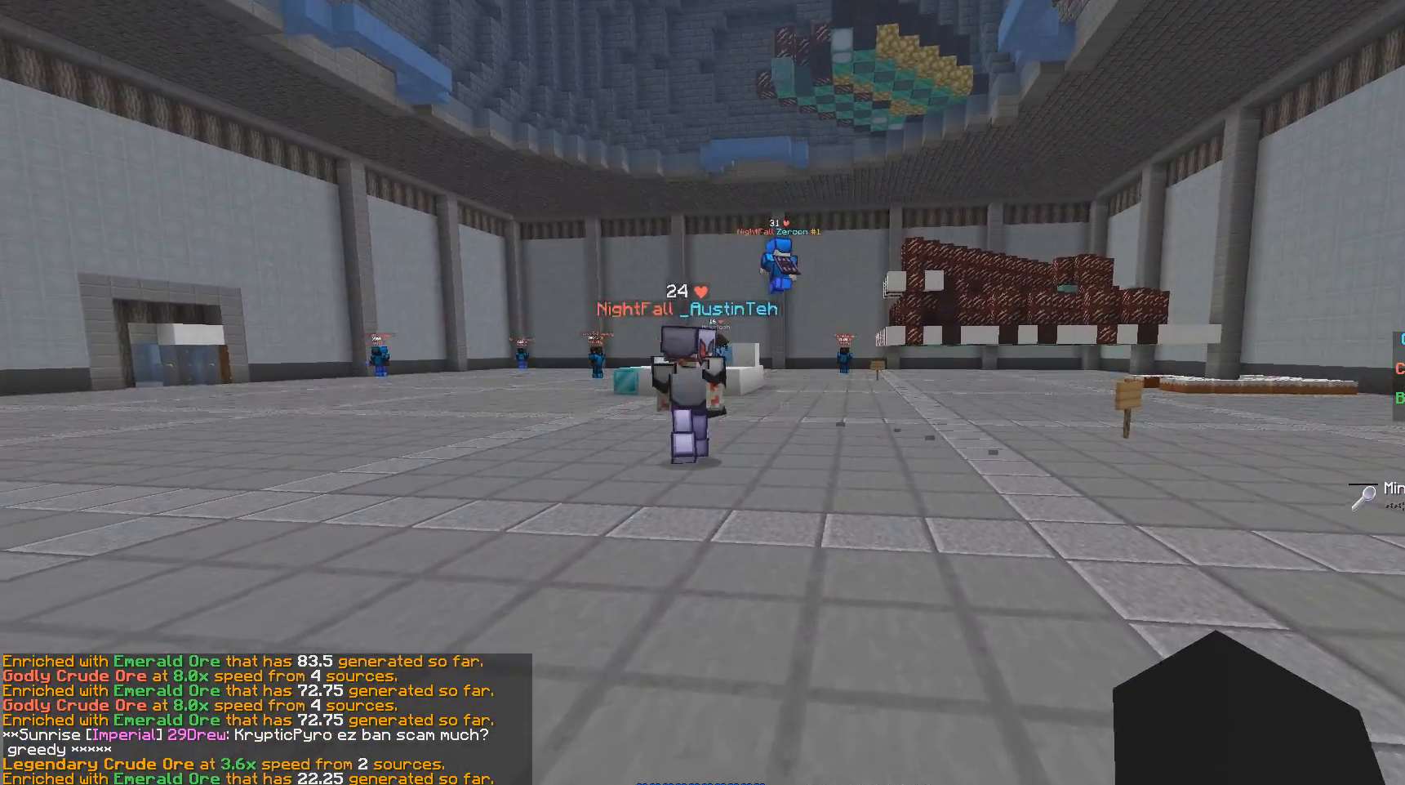
{"keys": ["w"], "mouse": [], "events": []}
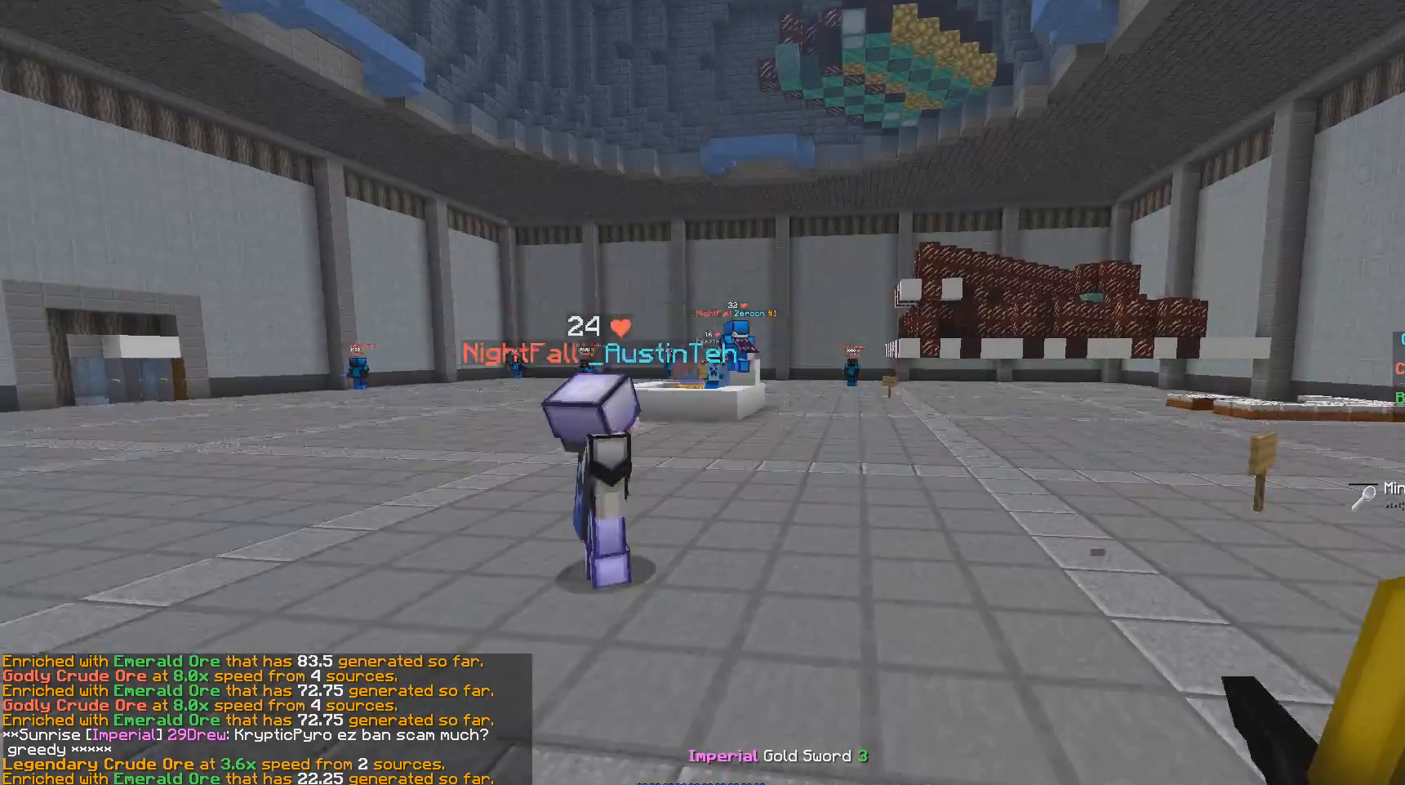
{"keys": ["w"], "mouse": [], "events": []}
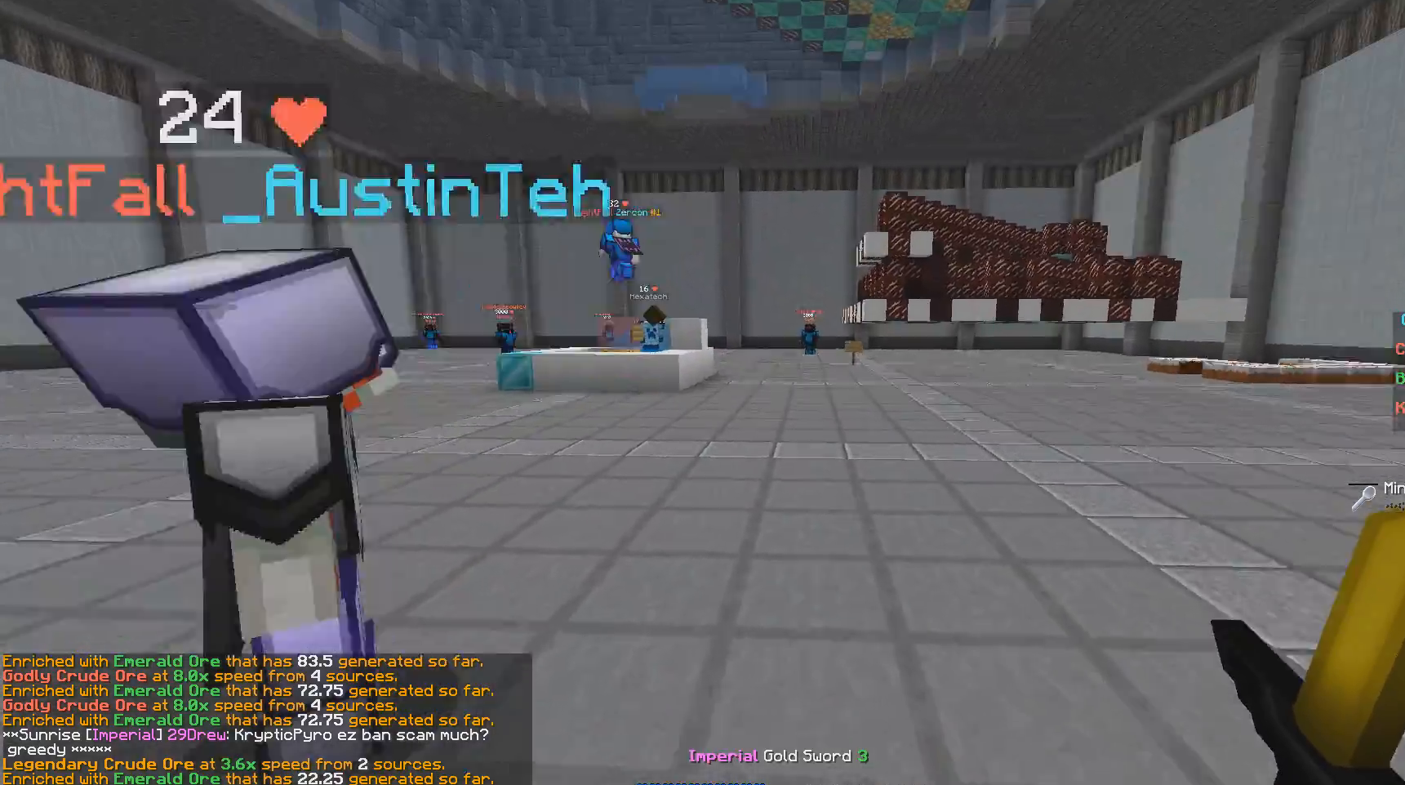
{"keys": ["w"], "mouse": [], "events": []}
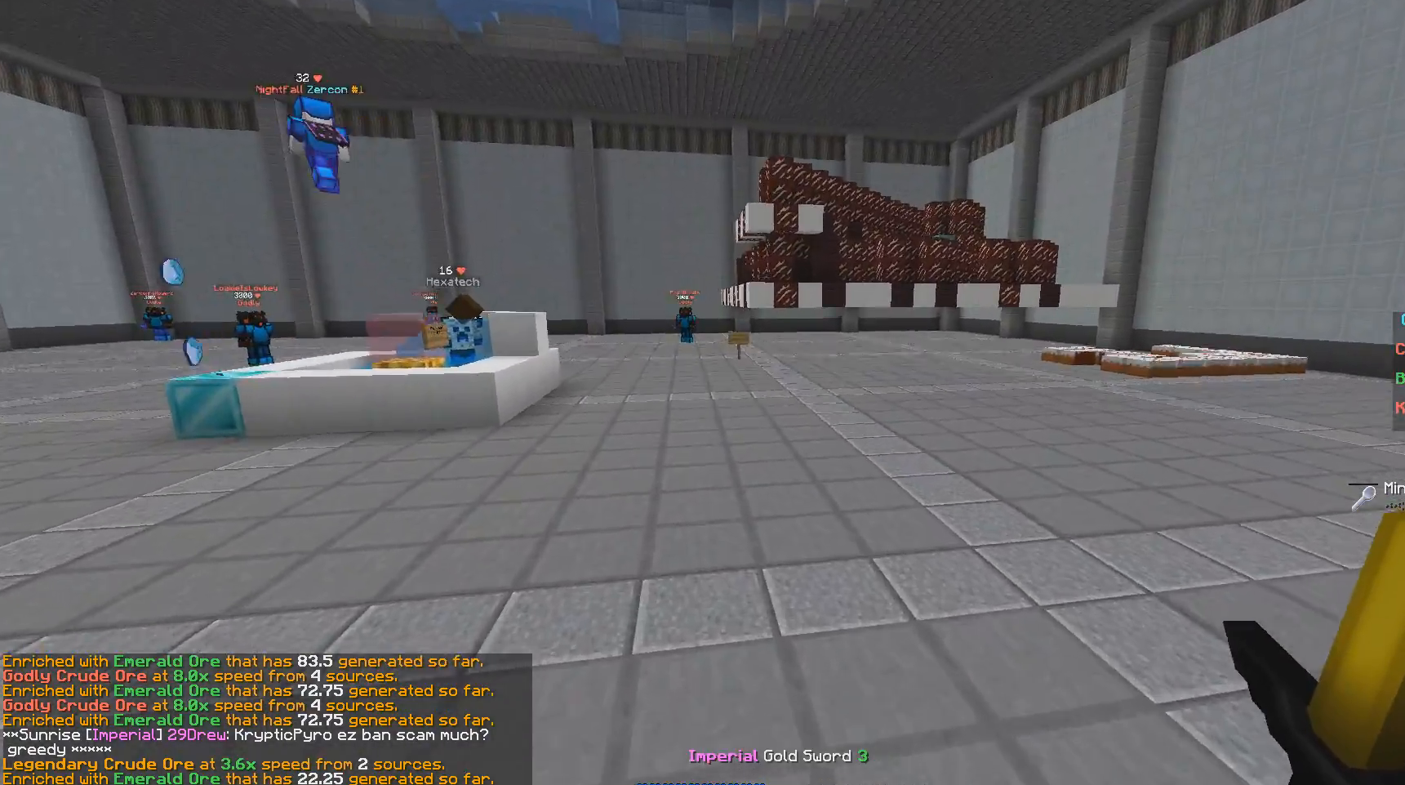
{"keys": ["w"], "mouse": [], "events": []}
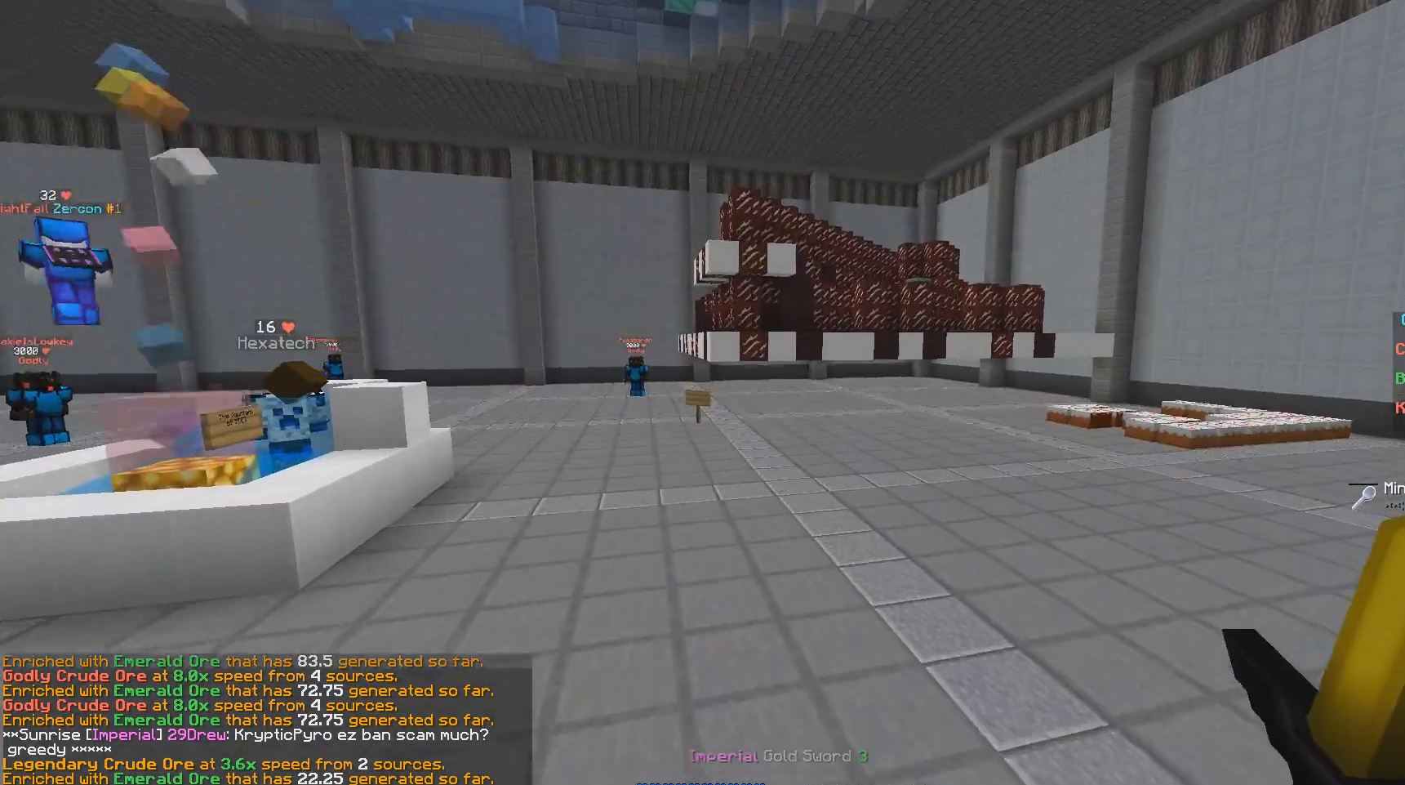
{"keys": ["w"], "mouse": [], "events": []}
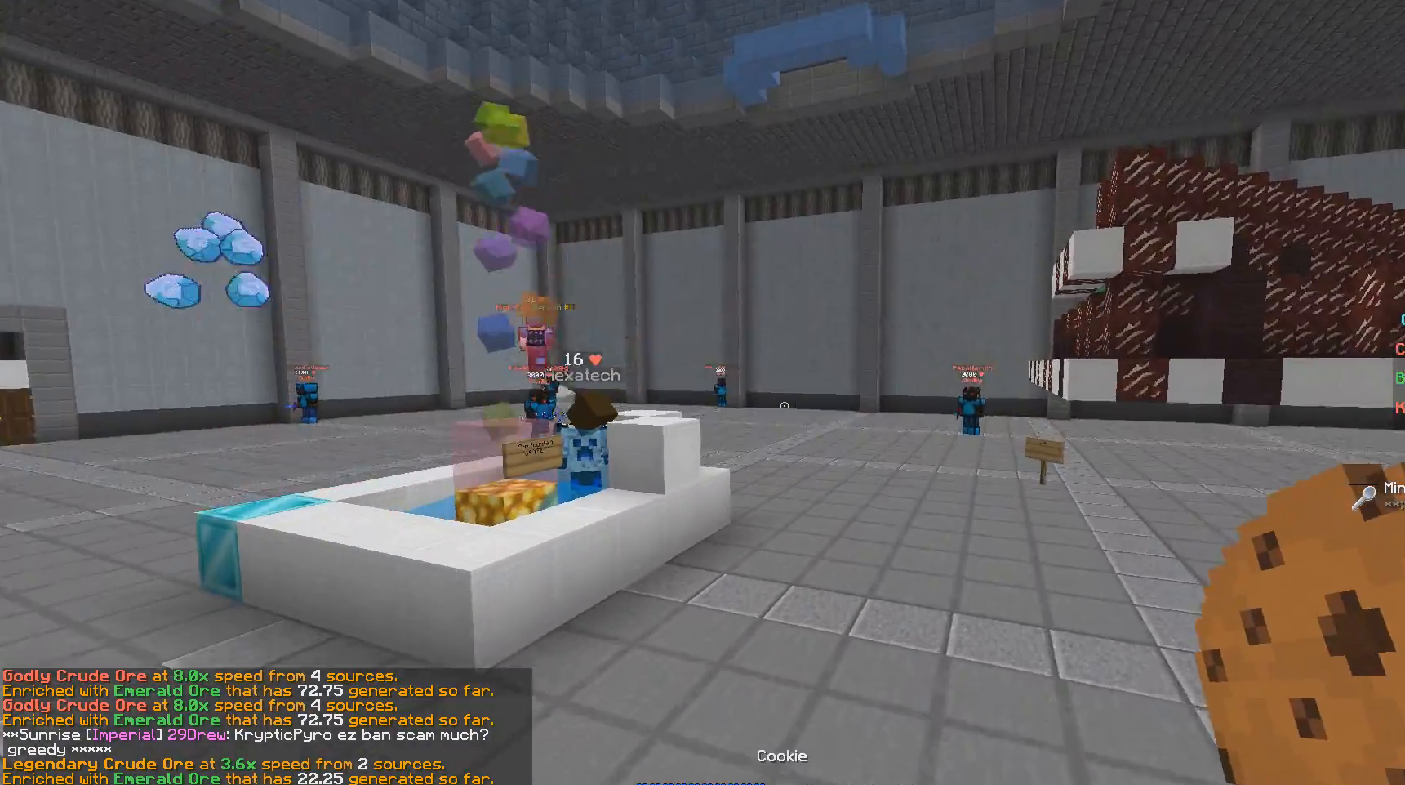
{"keys": ["w"], "mouse": [], "events": []}
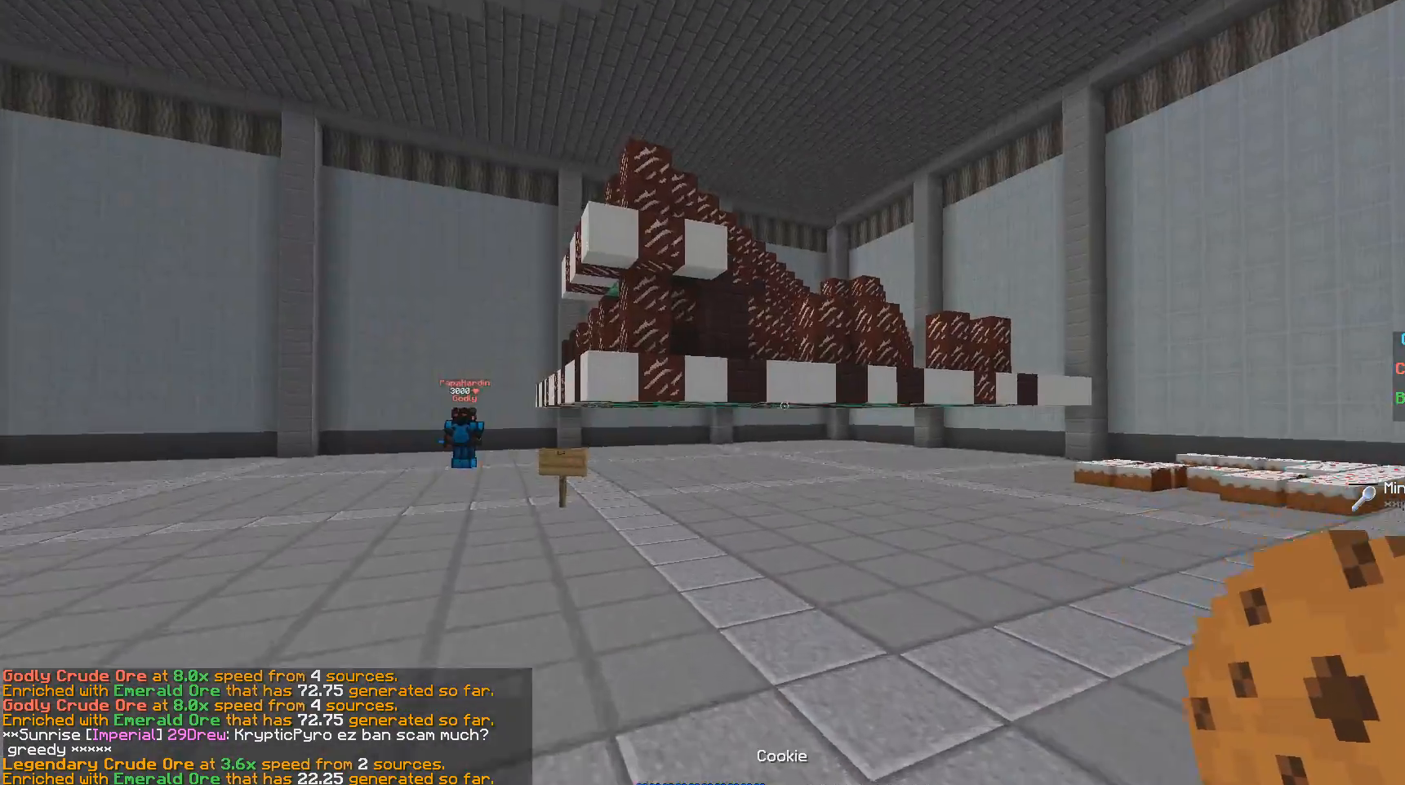
{"keys": ["w"], "mouse": [], "events": []}
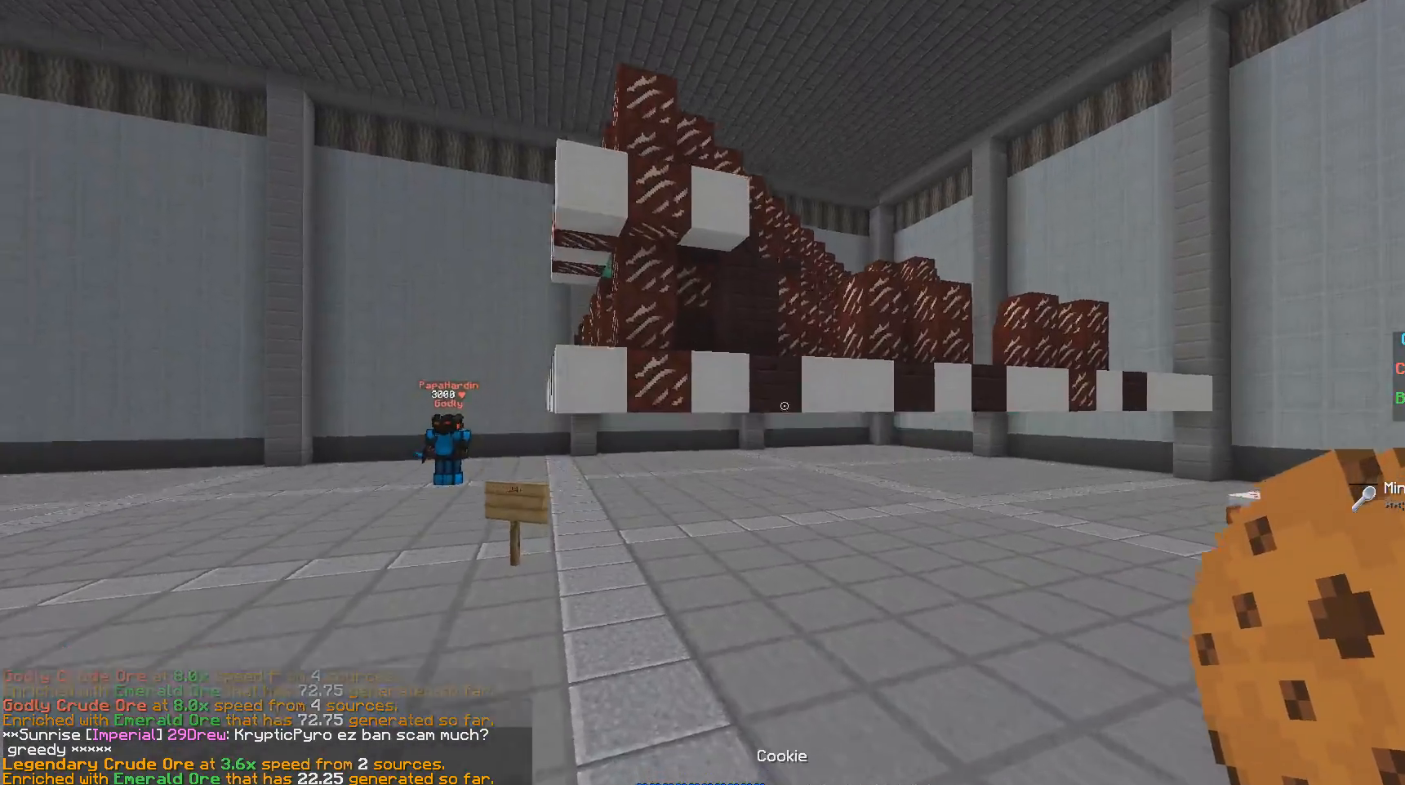
{"keys": ["a", "w"], "mouse": [], "events": [[400, "a", "down"]]}
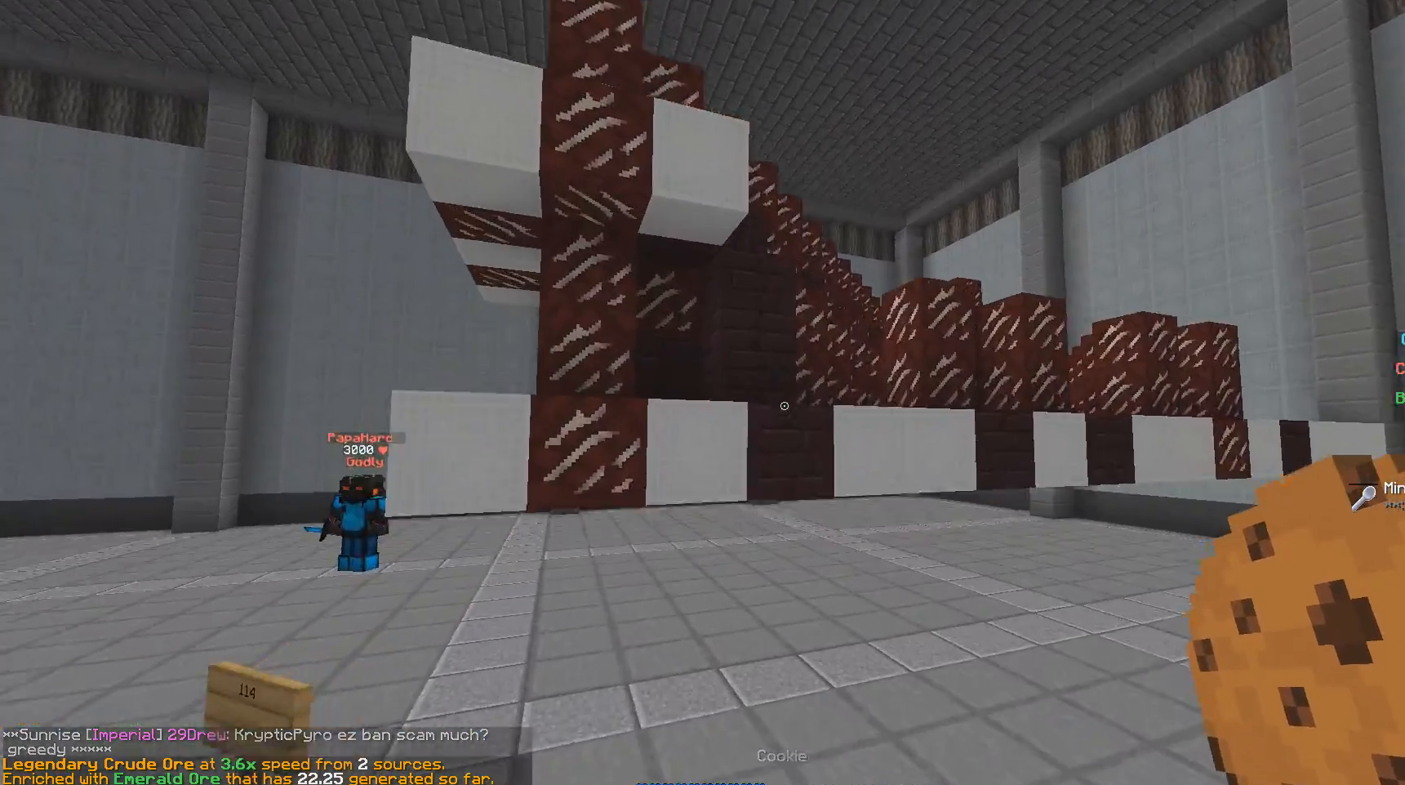
{"keys": ["a", "w"], "mouse": ["right"], "events": [[500, "mouse_right", "down"]]}
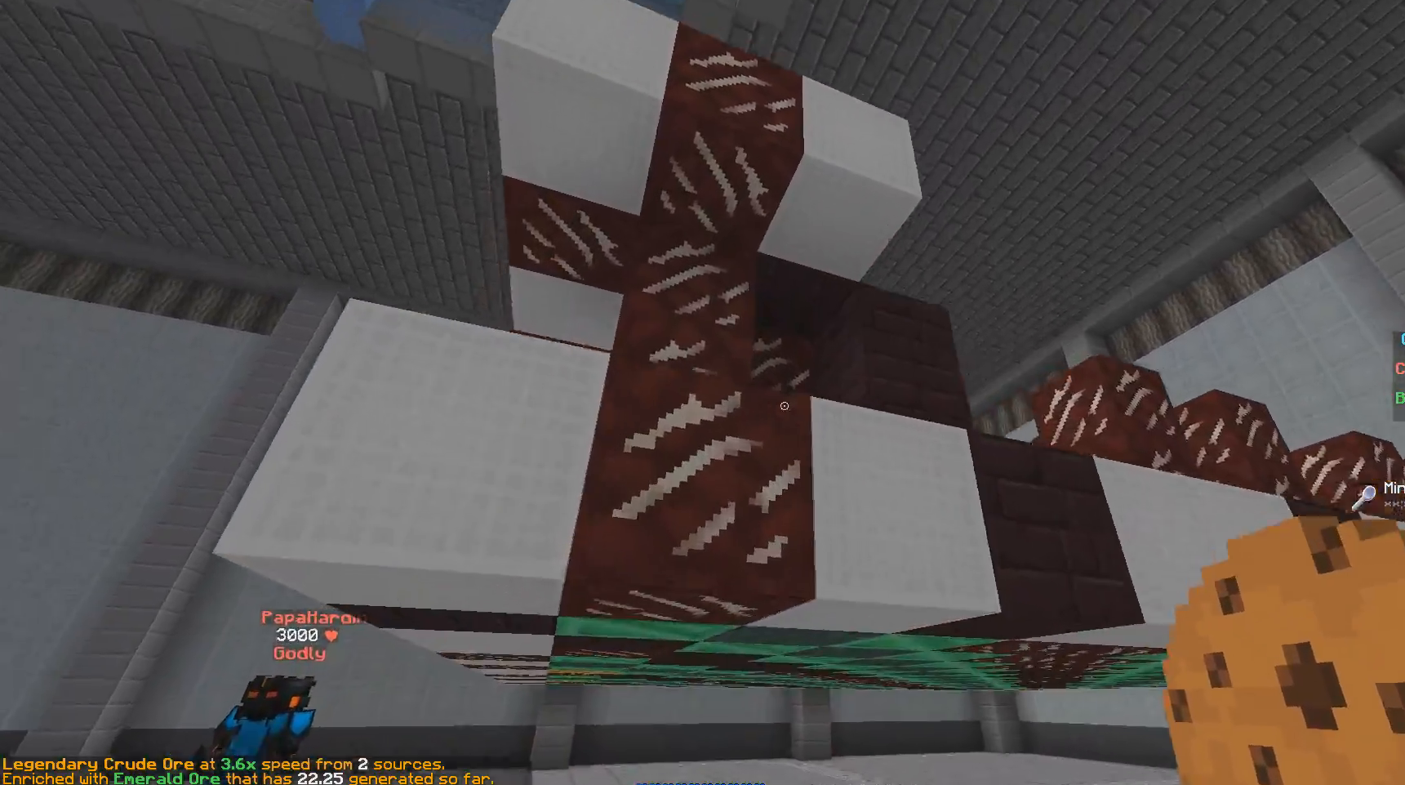
{"keys": ["a"], "mouse": ["right"], "events": [[150, "mouse_right", "up"], [333, "mouse_right", "down"], [450, "w", "up"]]}
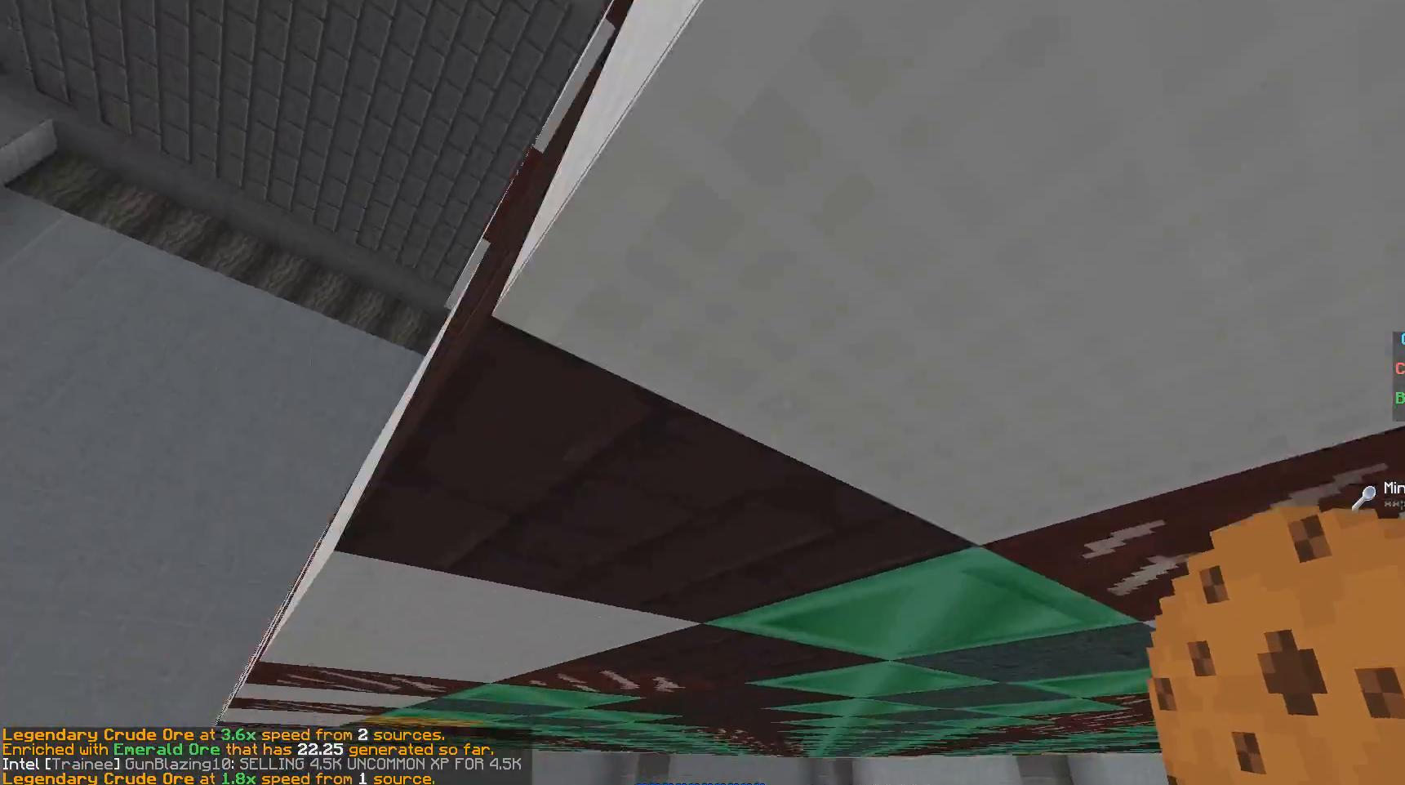
{"keys": ["a"], "mouse": [], "events": [[250, "mouse_right", "up"]]}
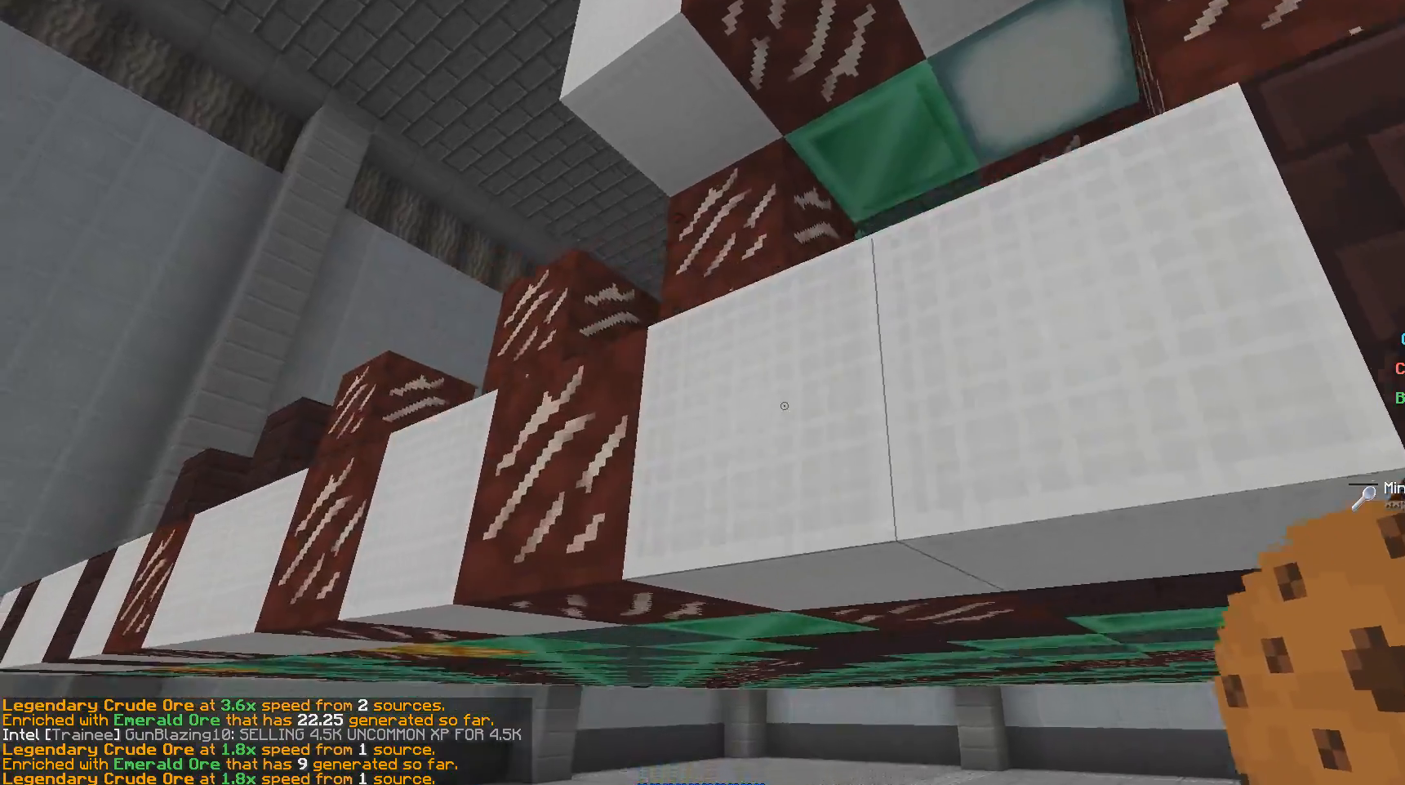
{"keys": ["s"], "mouse": [], "events": [[33, "a", "up"], [200, "s", "down"]]}
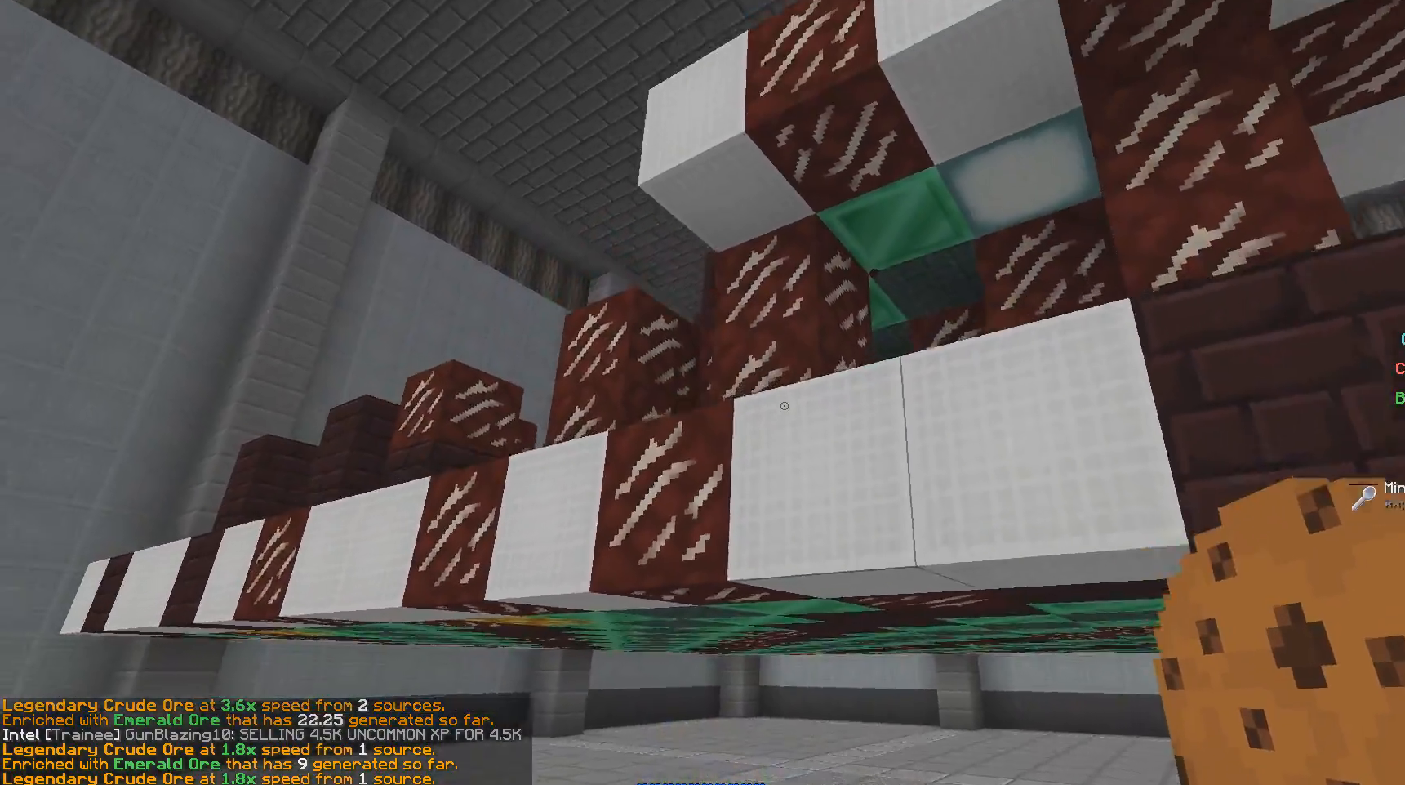
{"keys": ["d"], "mouse": [], "events": [[233, "d", "down"], [350, "s", "up"]]}
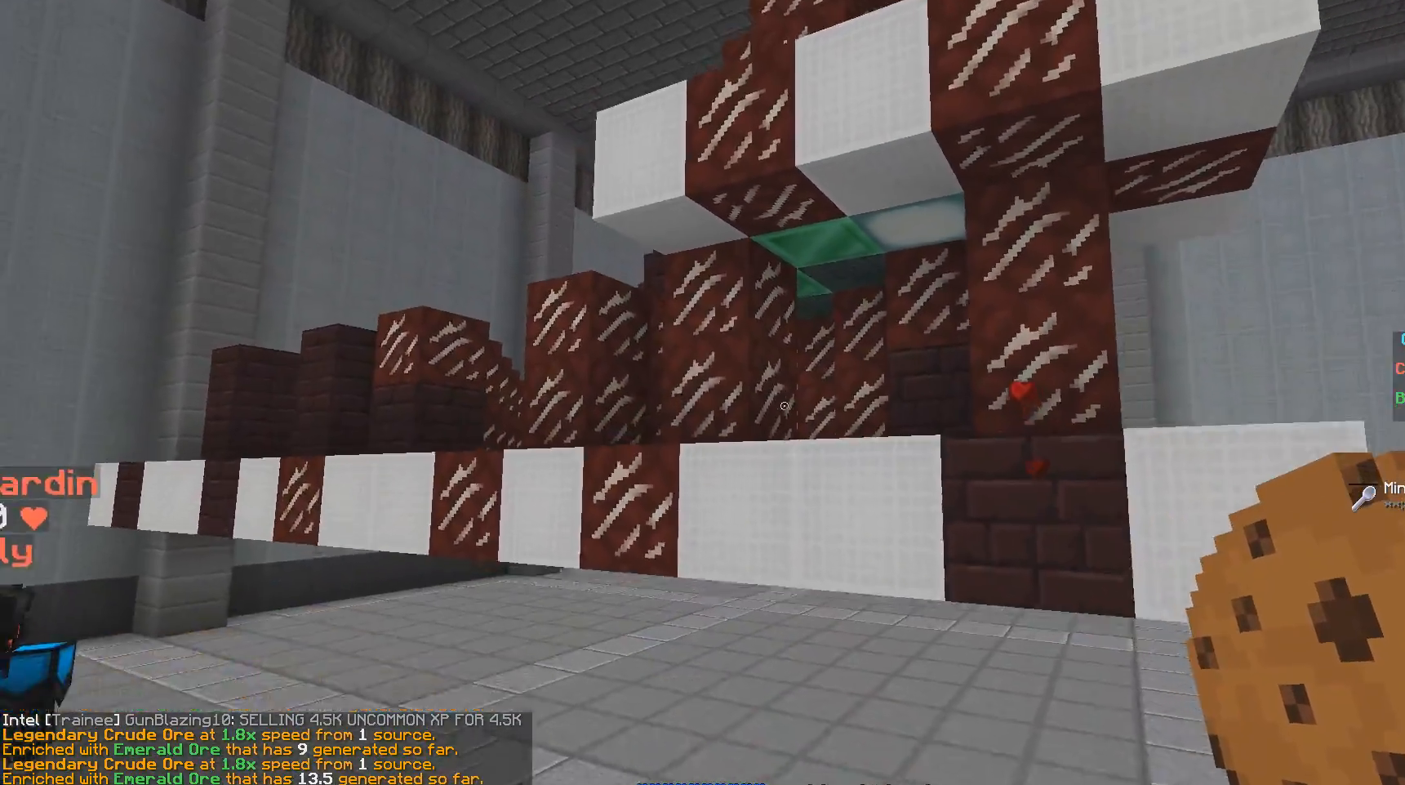
{"keys": ["d", "w"], "mouse": [], "events": [[133, "w", "down"]]}
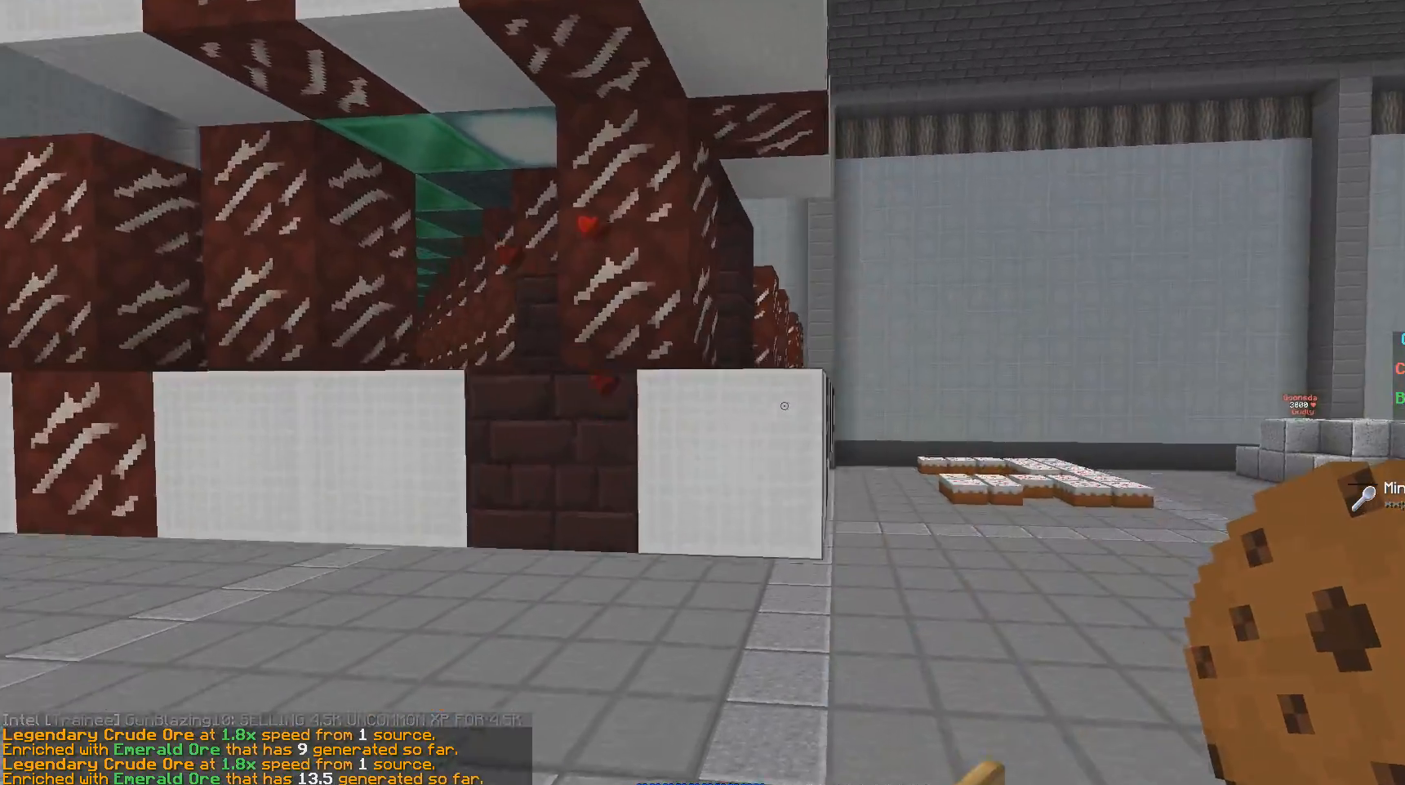
{"keys": ["d", "w"], "mouse": [], "events": []}
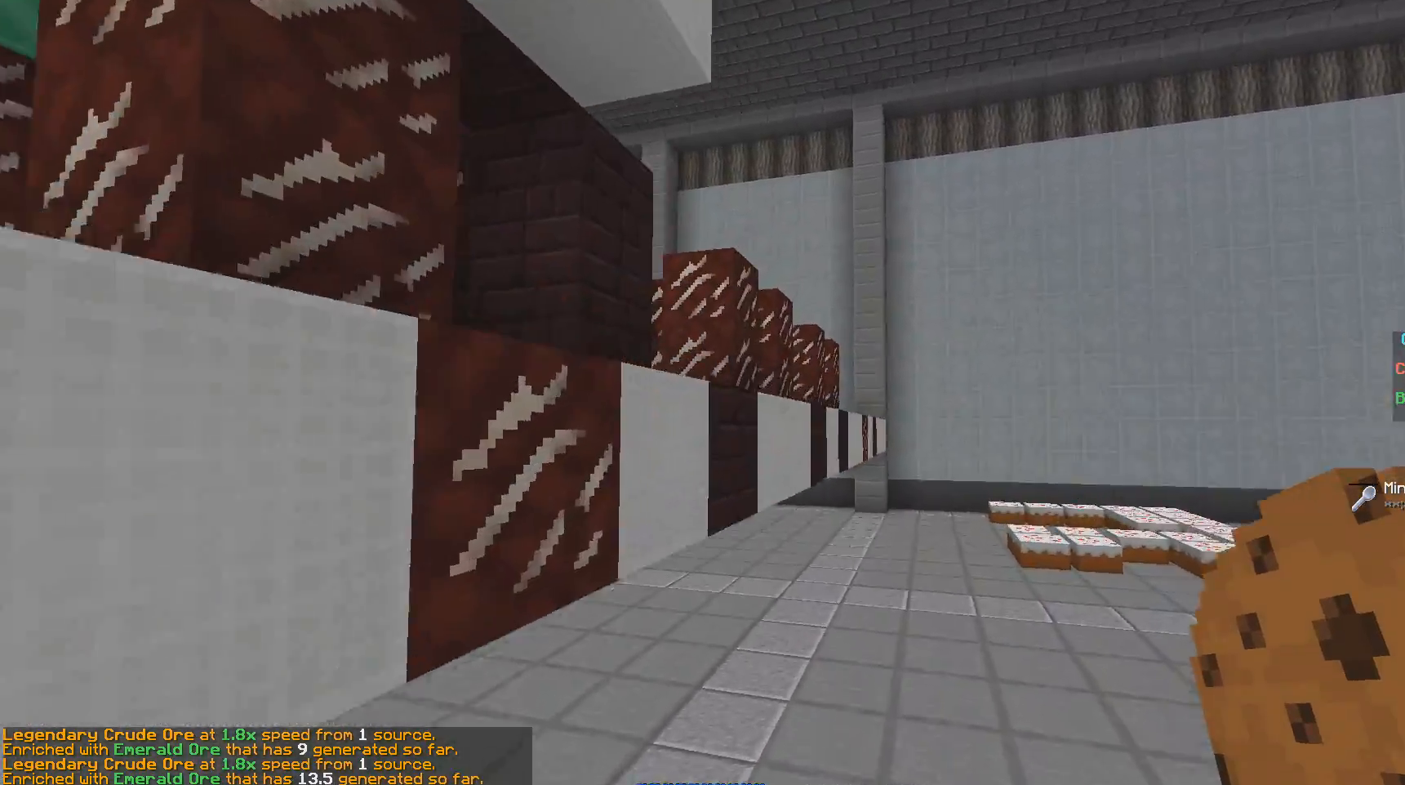
{"keys": ["d", "w"], "mouse": [], "events": []}
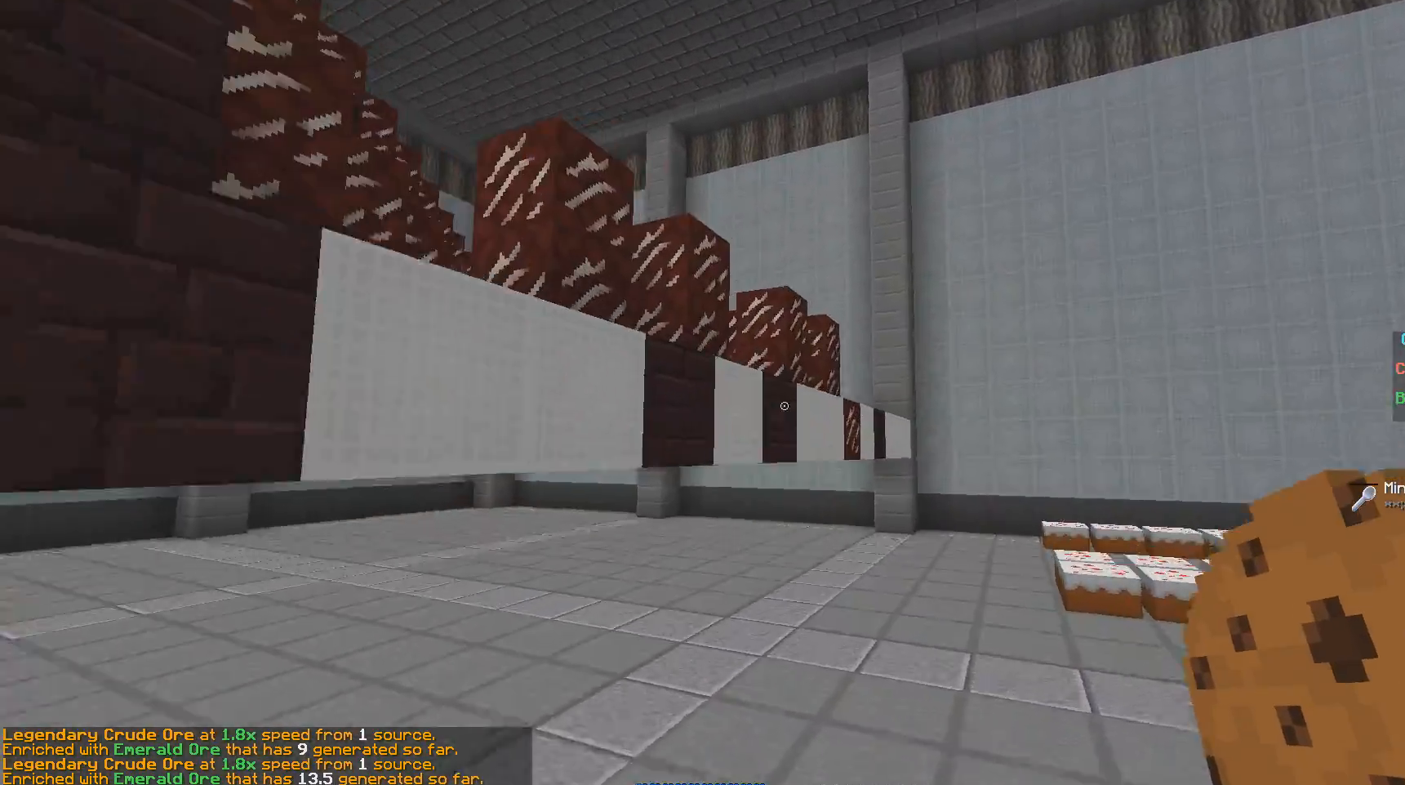
{"keys": ["w"], "mouse": [], "events": [[500, "d", "up"]]}
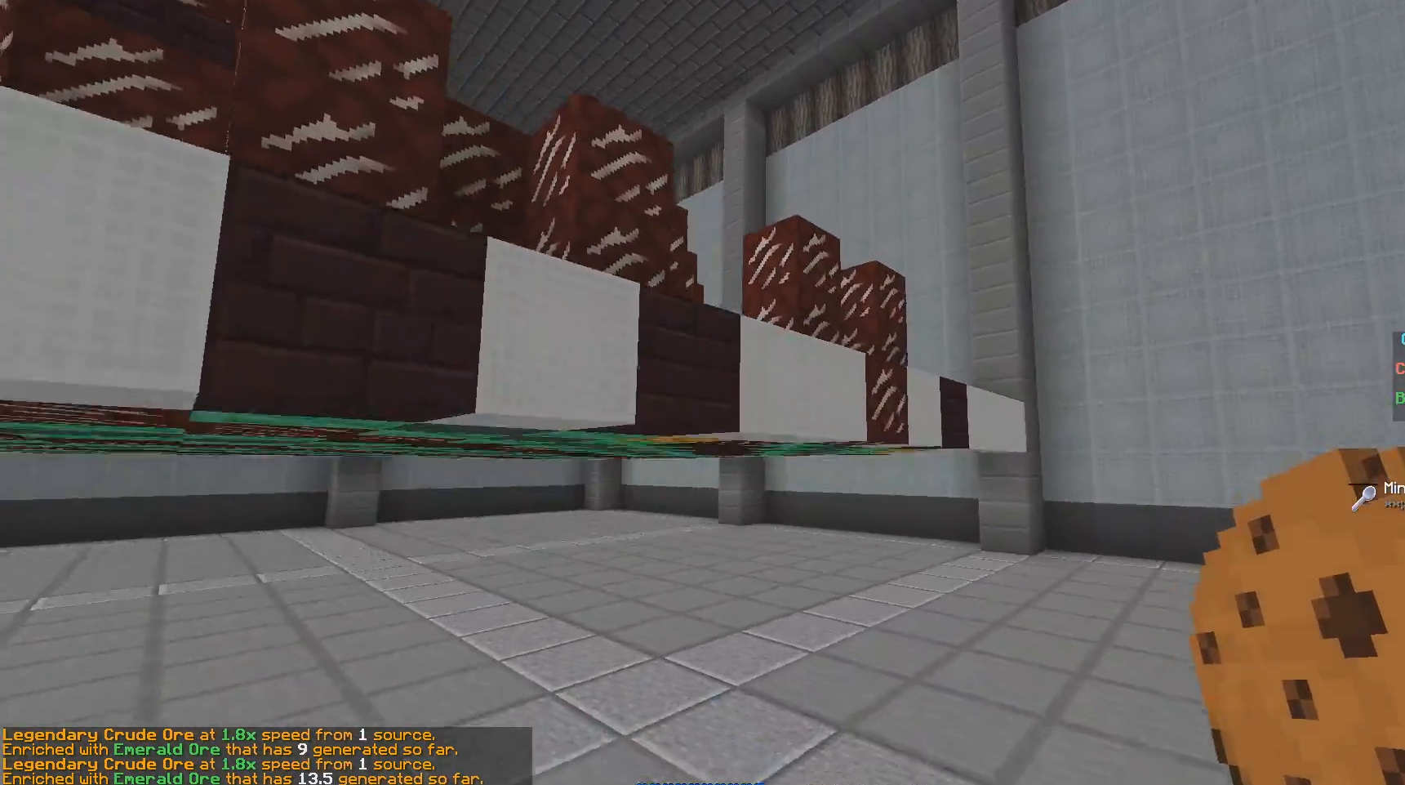
{"keys": [], "mouse": [], "events": [[100, "w", "up"]]}
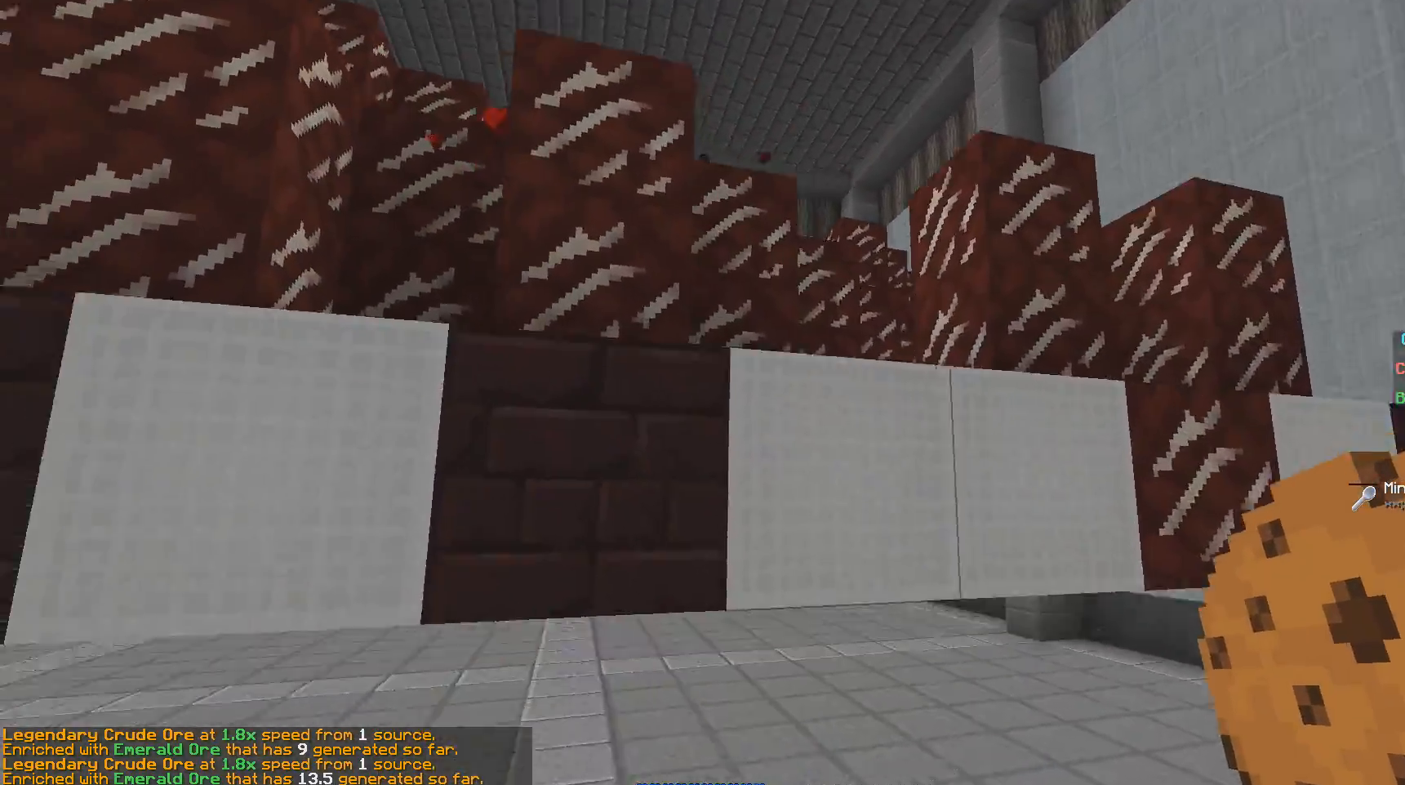
{"keys": ["a", "s"], "mouse": [], "events": [[50, "a", "down"], [267, "s", "down"]]}
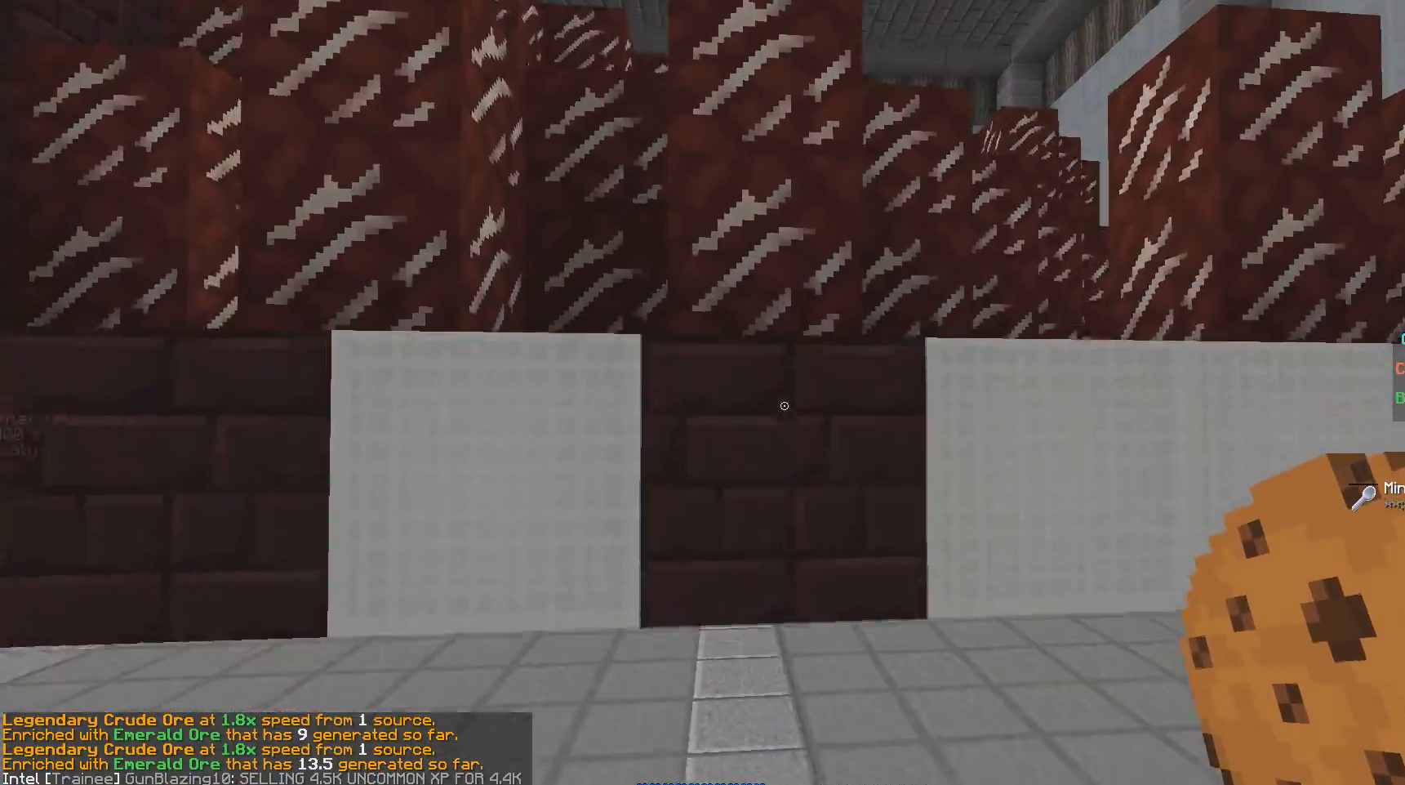
{"keys": ["a", "w"], "mouse": [], "events": [[250, "s", "up"], [383, "w", "down"]]}
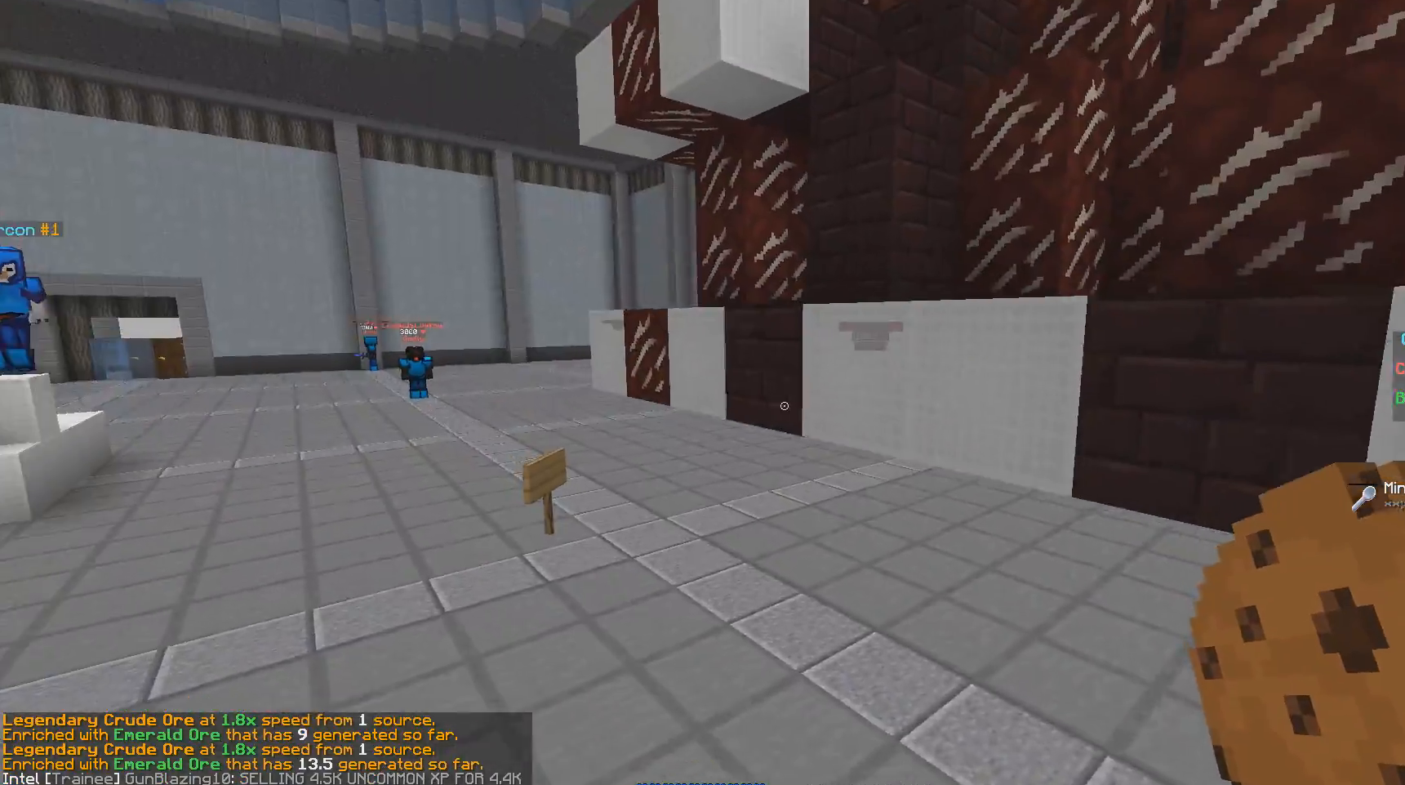
{"keys": ["a", "w"], "mouse": [], "events": []}
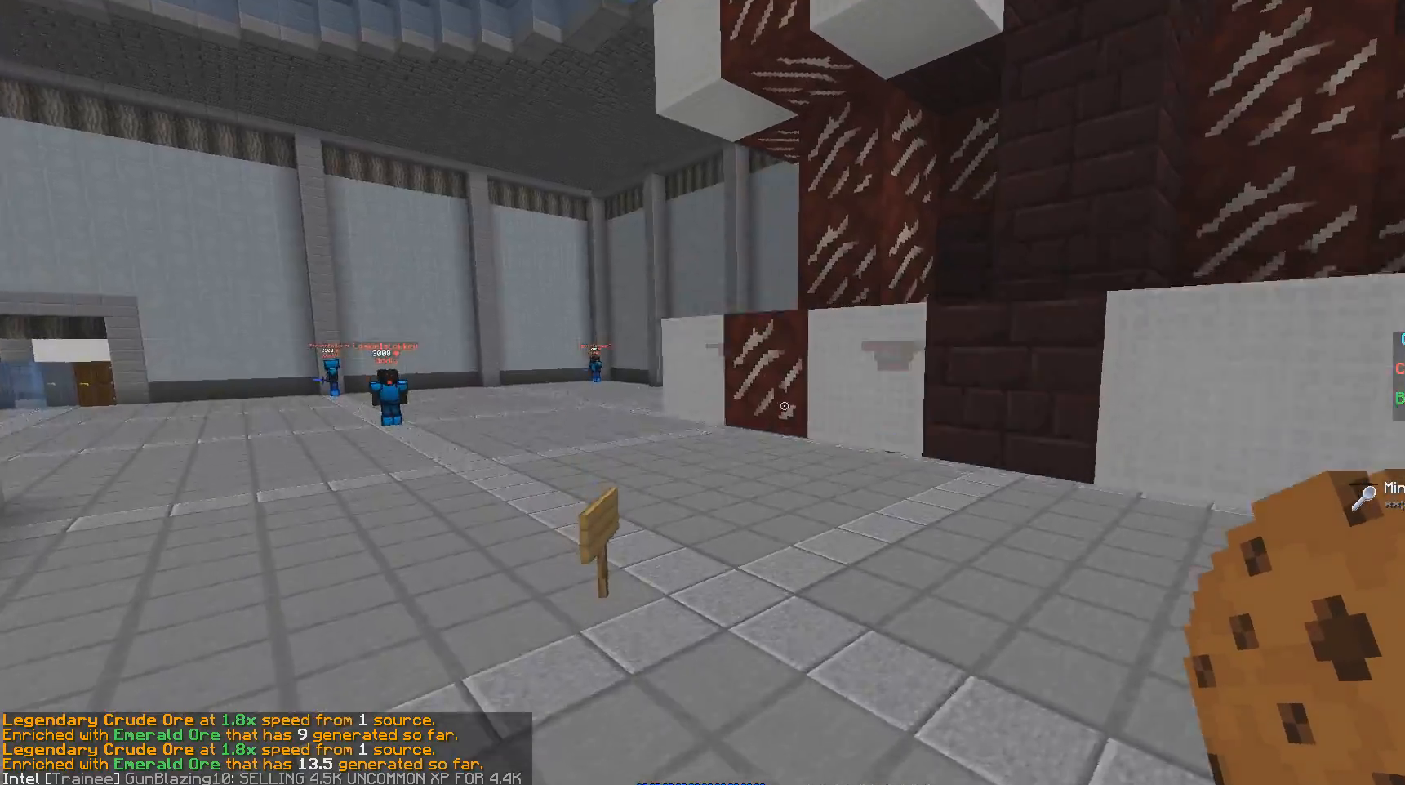
{"keys": ["a", "w"], "mouse": [], "events": []}
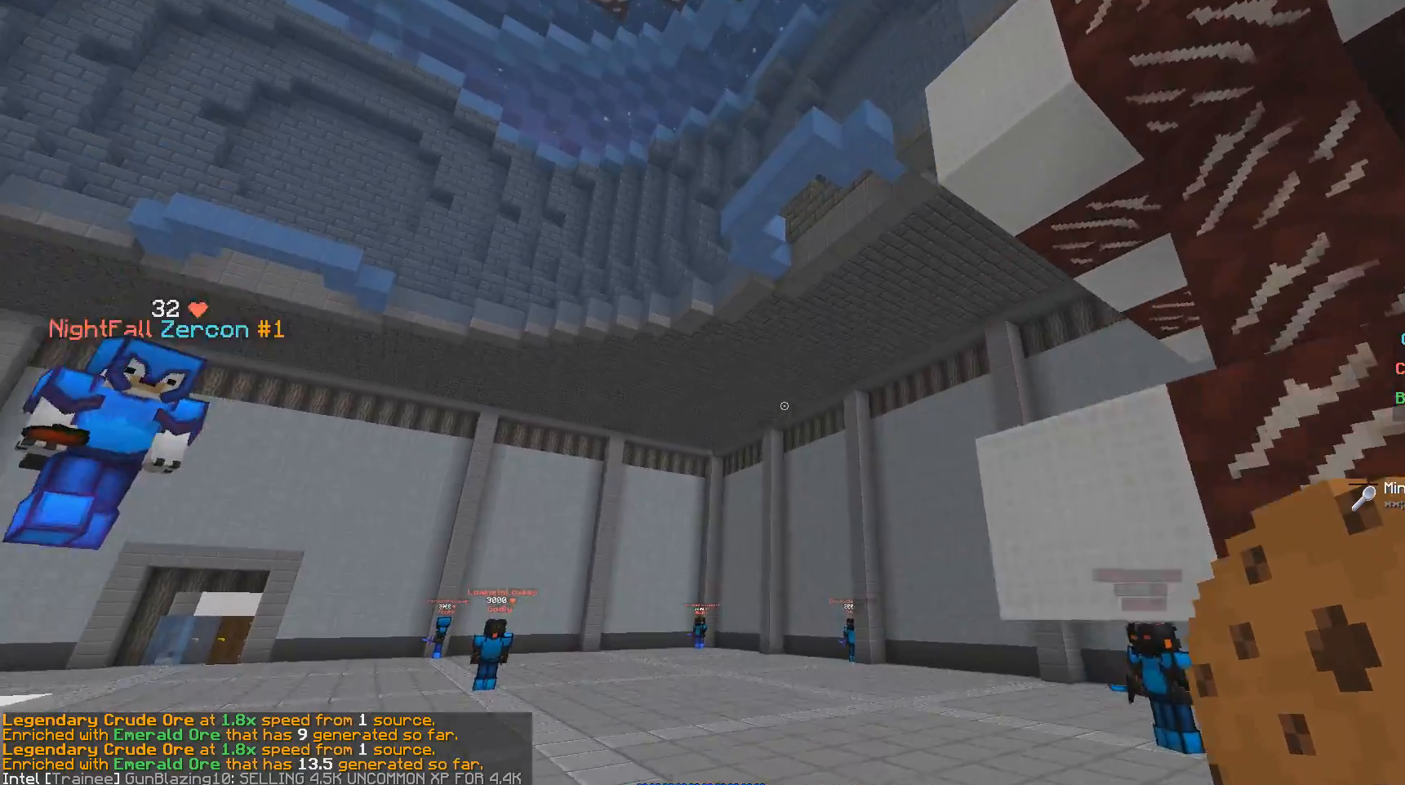
{"keys": ["a", "s"], "mouse": [], "events": [[233, "w", "up"], [433, "s", "down"]]}
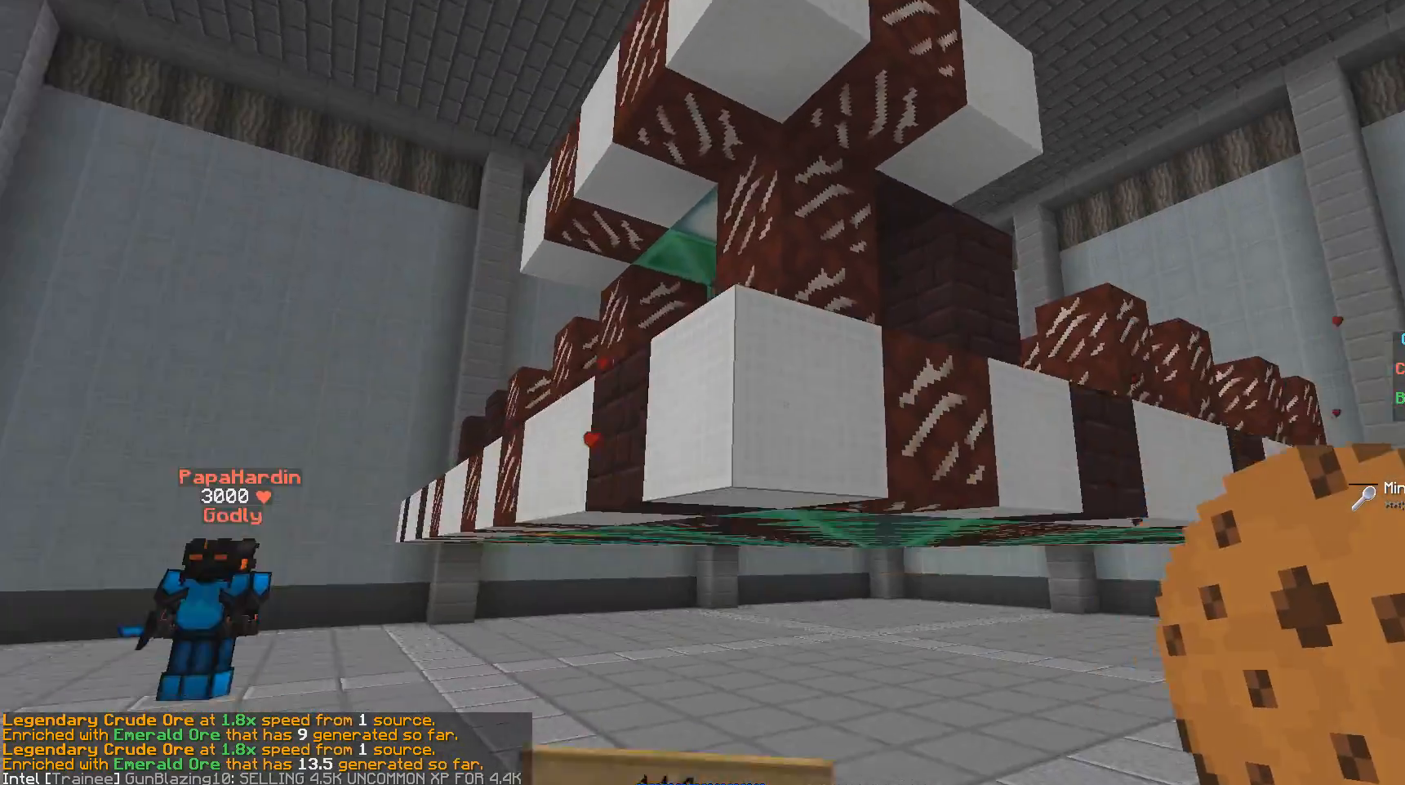
{"keys": ["s"], "mouse": [], "events": [[133, "a", "up"]]}
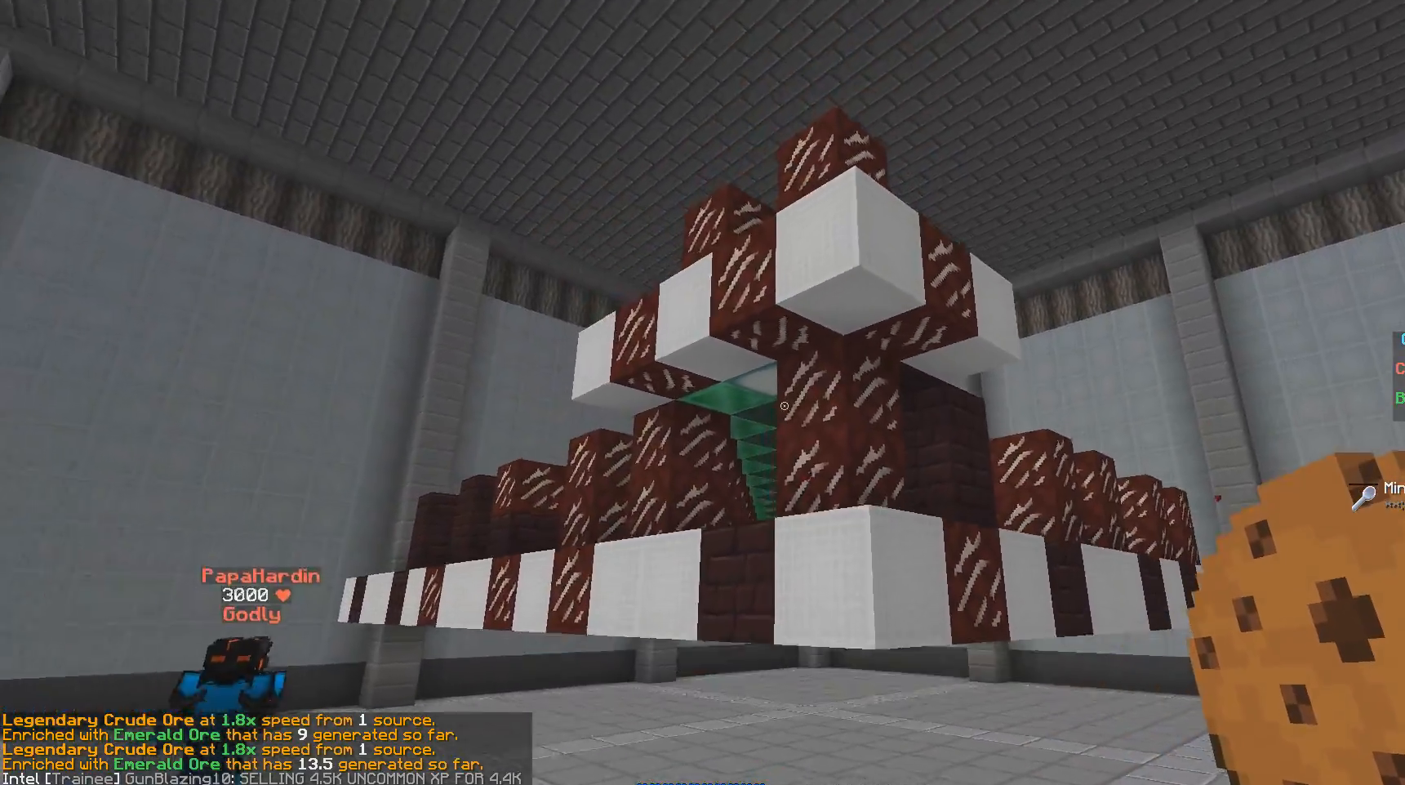
{"keys": ["s"], "mouse": [], "events": []}
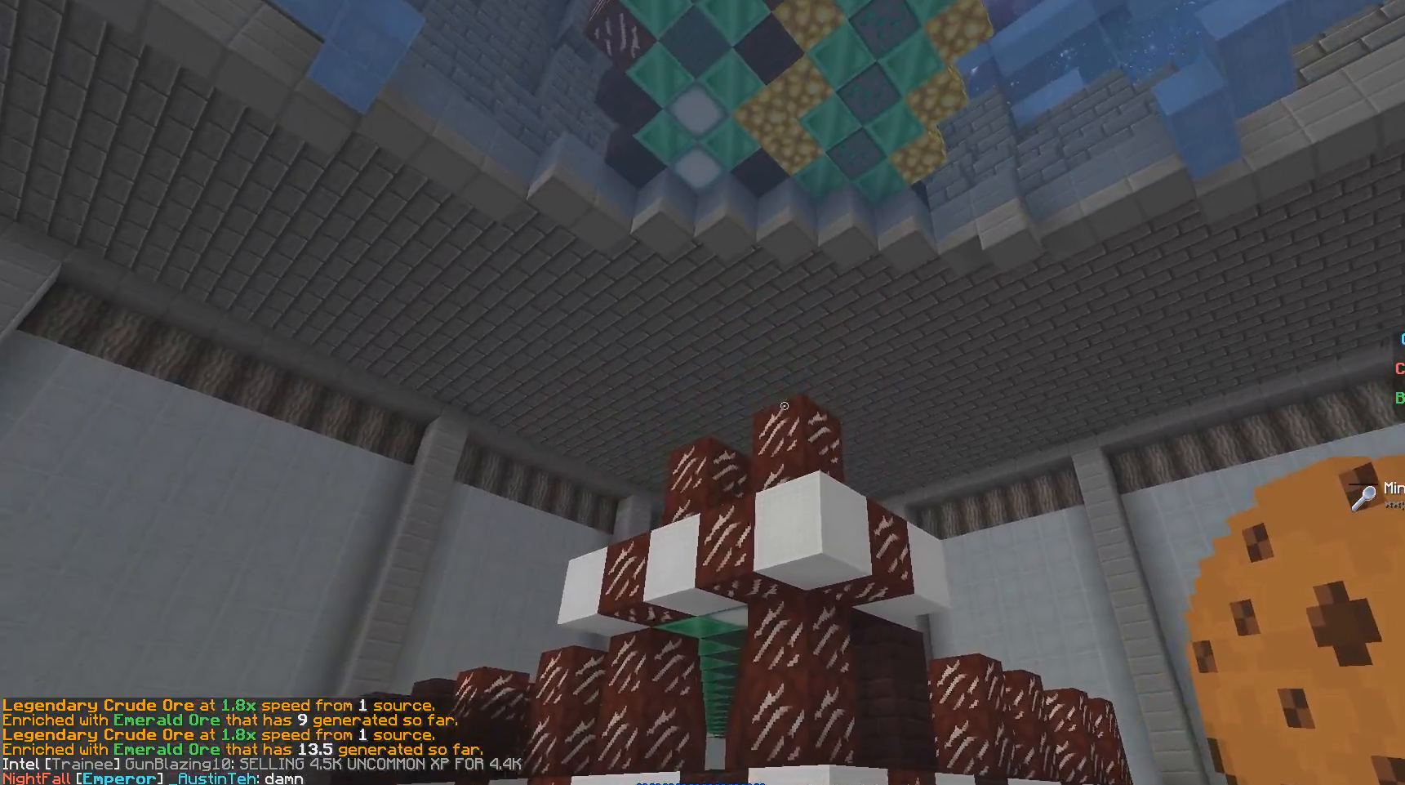
{"keys": [], "mouse": [], "events": [[333, "s", "up"]]}
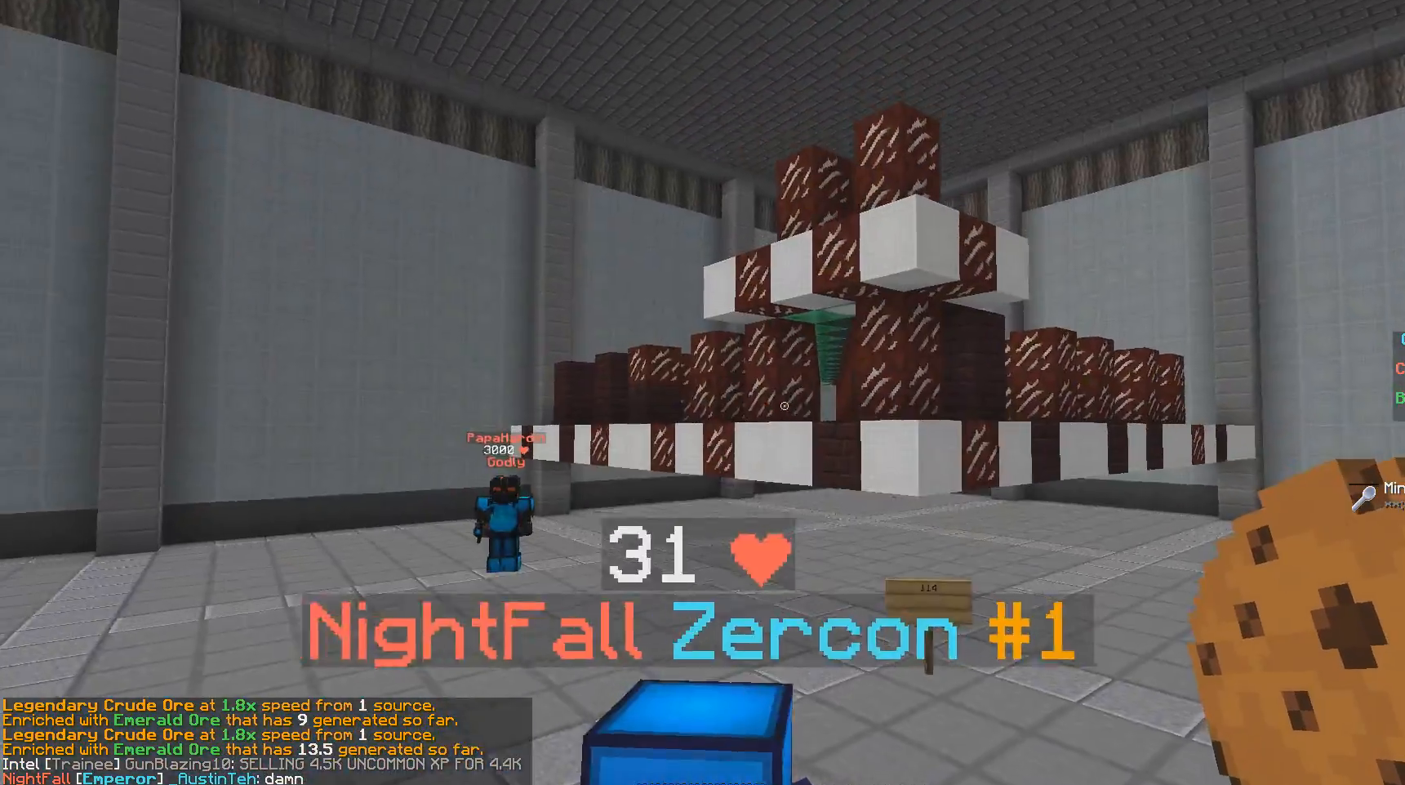
{"keys": ["a", "w"], "mouse": [], "events": [[33, "a", "down"], [33, "w", "down"]]}